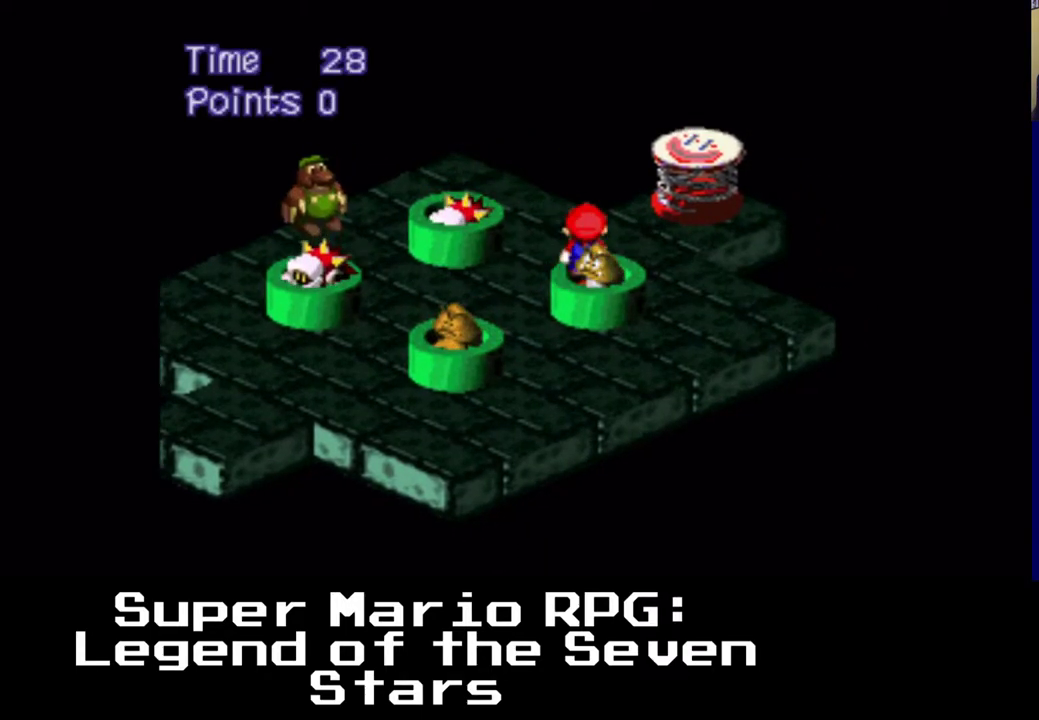
Gameplay with a controller (Xbox layout); each line is a JSON object with the inputs held at the frame after it. "events" lists button and stick changes between this image and that frame as [ms after this image, input, new state], when the widget could be followed in between. Not read: DPAD_LEFT DPAD_UP left_stick right_stick.
{"buttons": ["X"], "events": [[117, "A", "up"], [300, "DPAD_DOWN", "down"], [383, "DPAD_DOWN", "up"]]}
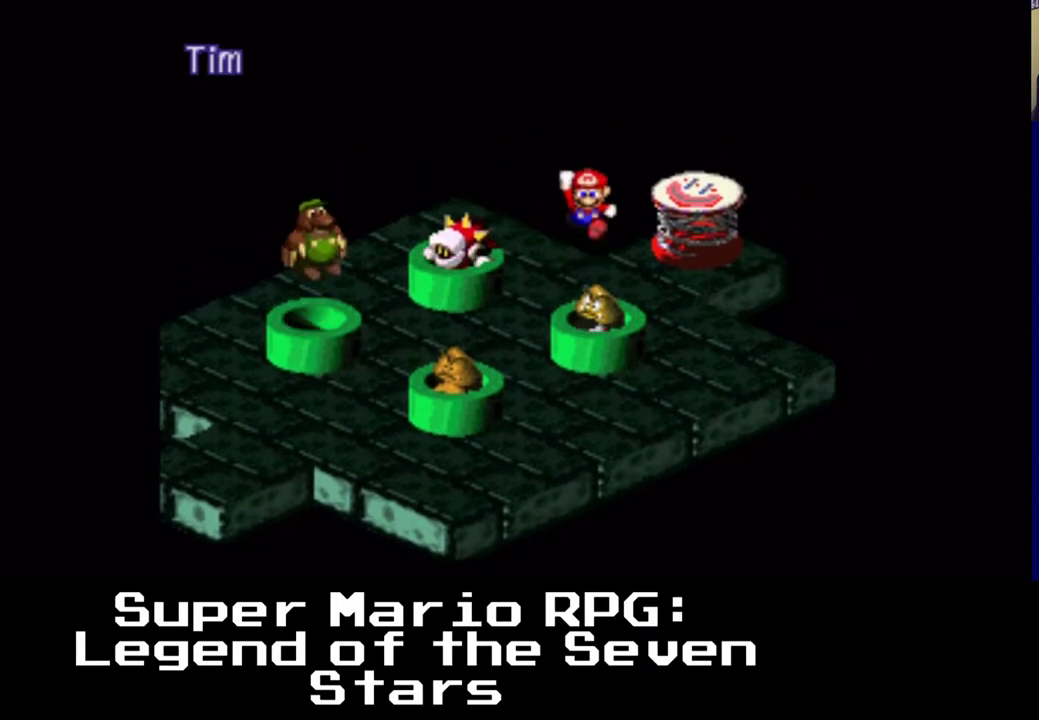
{"buttons": ["X"], "events": []}
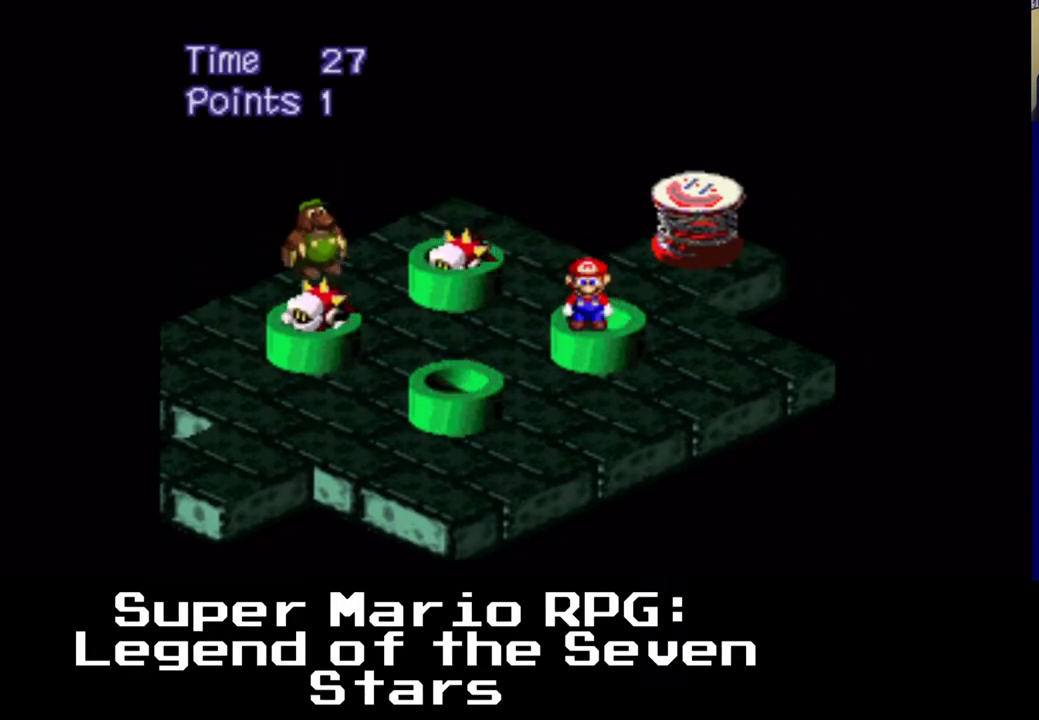
{"buttons": ["A", "X"], "events": [[383, "A", "down"]]}
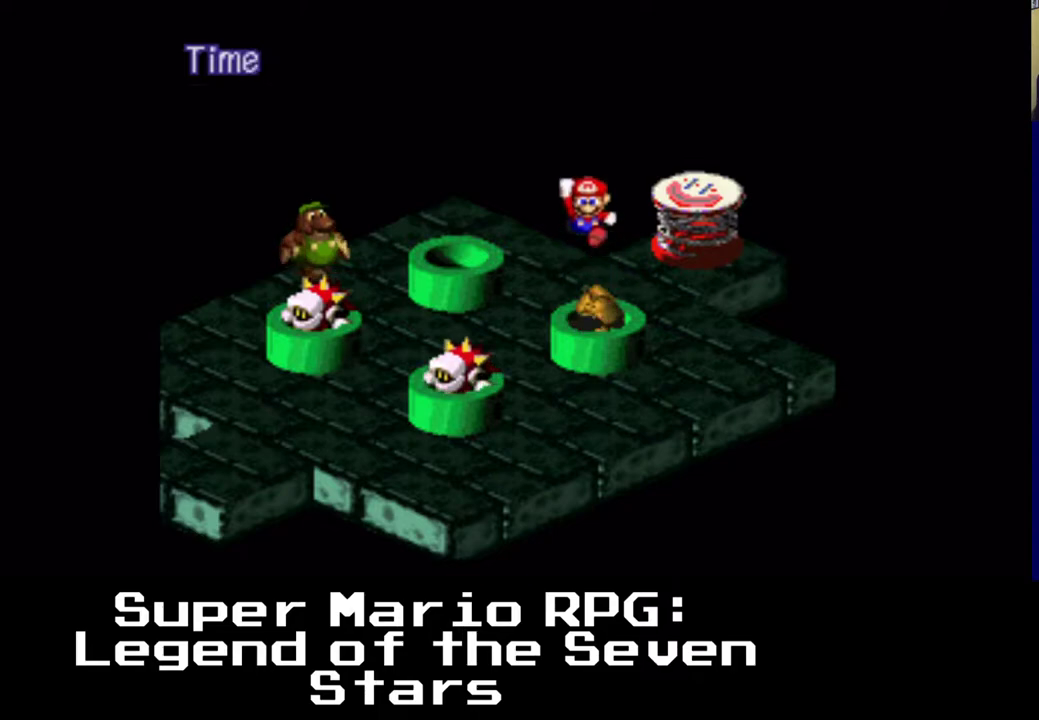
{"buttons": ["X"], "events": [[67, "A", "up"]]}
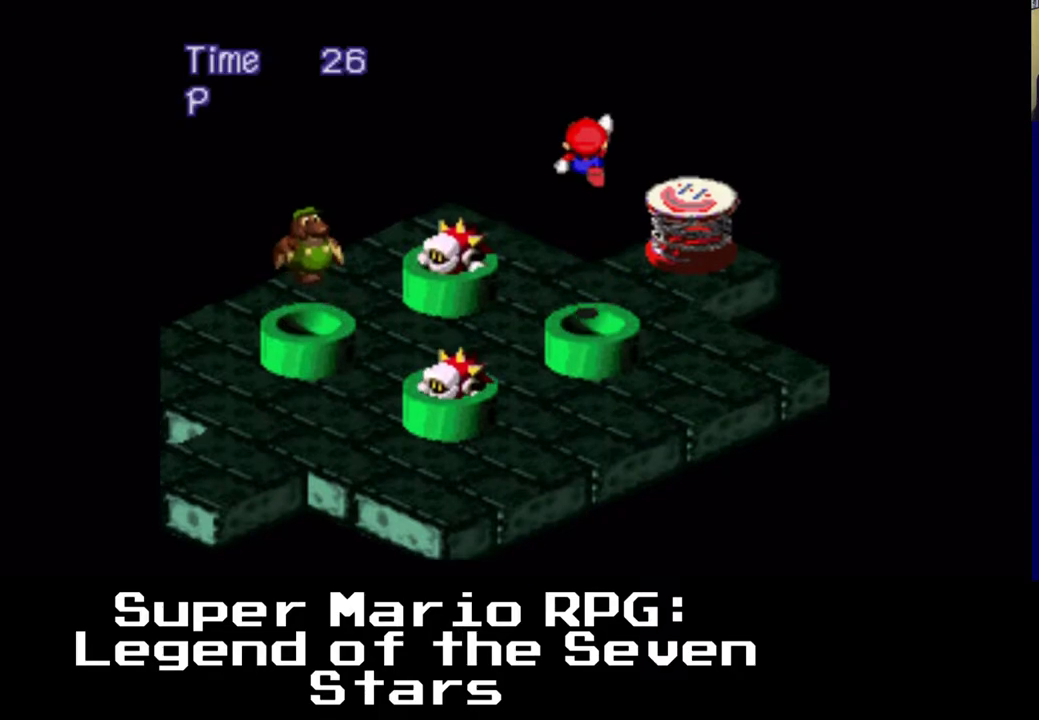
{"buttons": ["X"], "events": []}
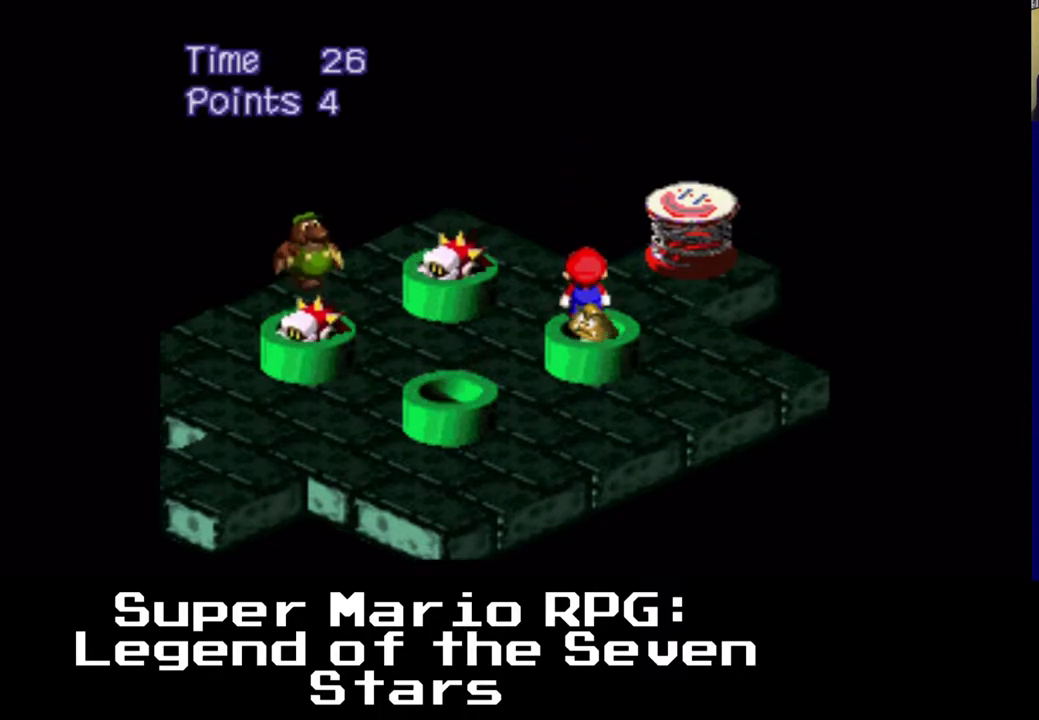
{"buttons": ["X"], "events": [[67, "A", "down"], [200, "A", "up"]]}
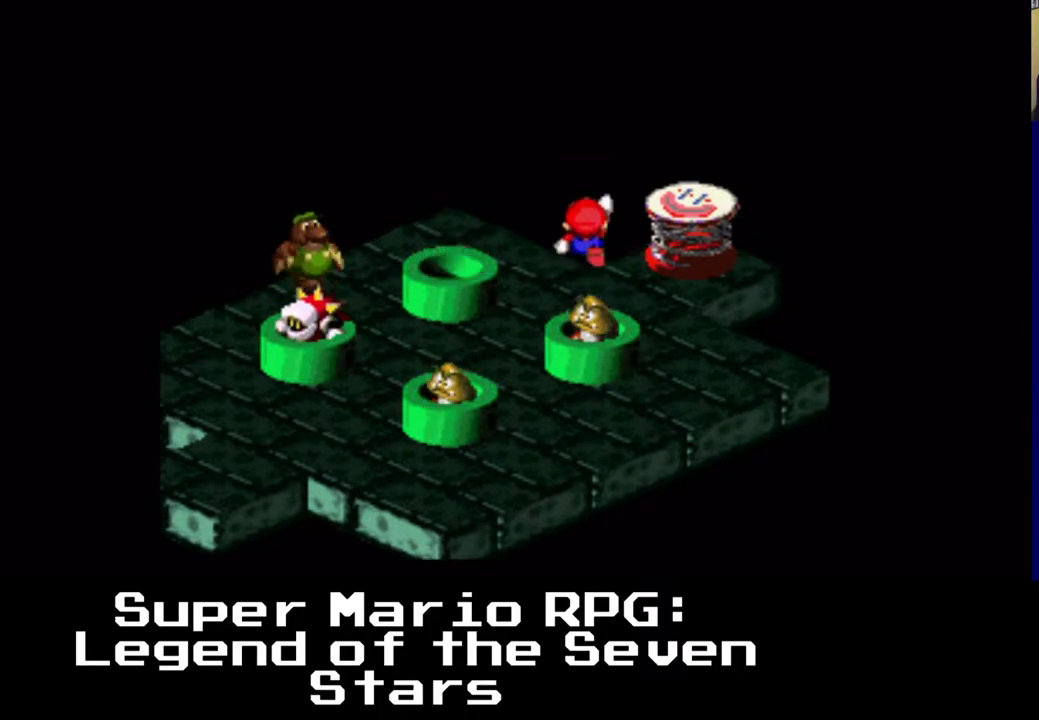
{"buttons": ["X"], "events": []}
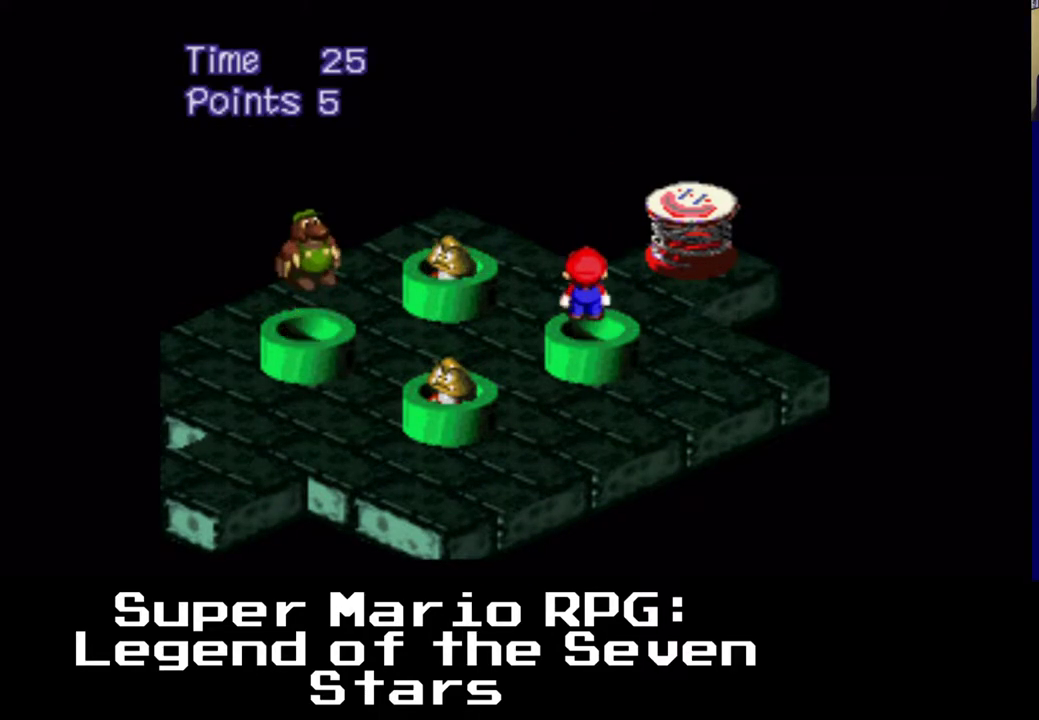
{"buttons": ["X"], "events": [[300, "A", "down"], [450, "A", "up"]]}
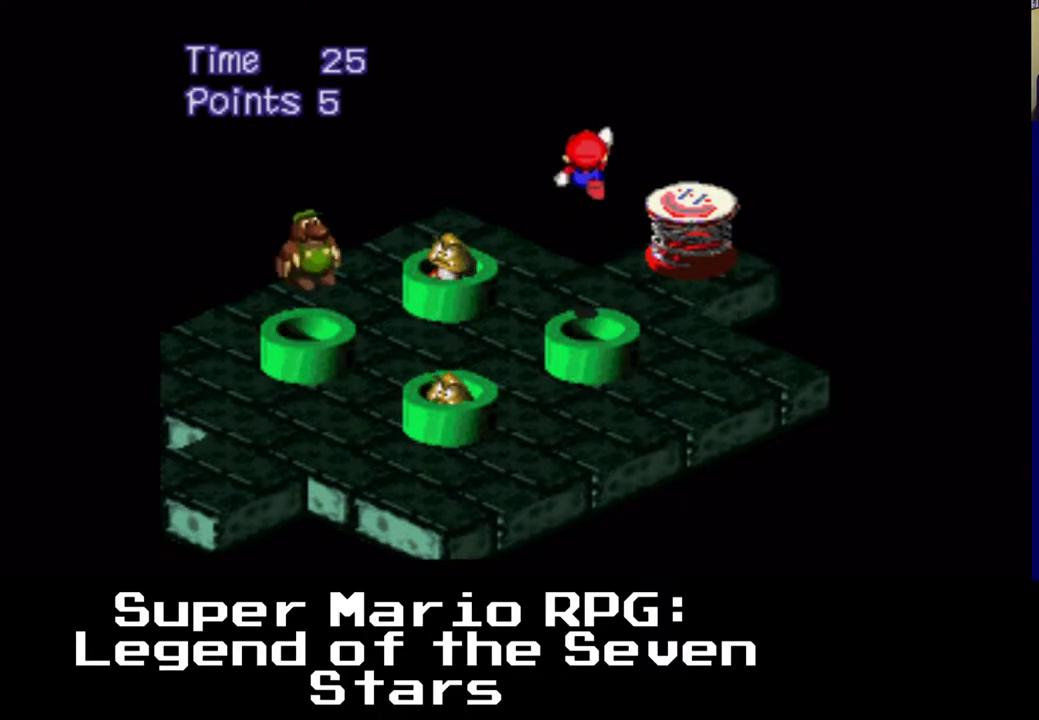
{"buttons": ["X"], "events": []}
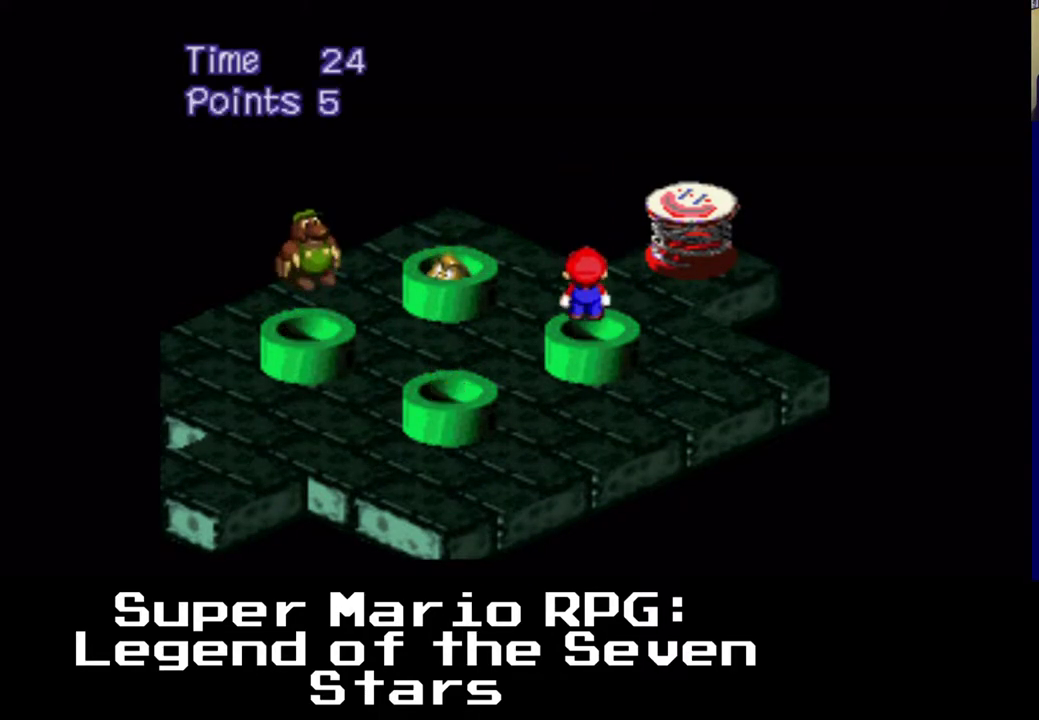
{"buttons": ["X"], "events": [[250, "A", "down"], [450, "A", "up"]]}
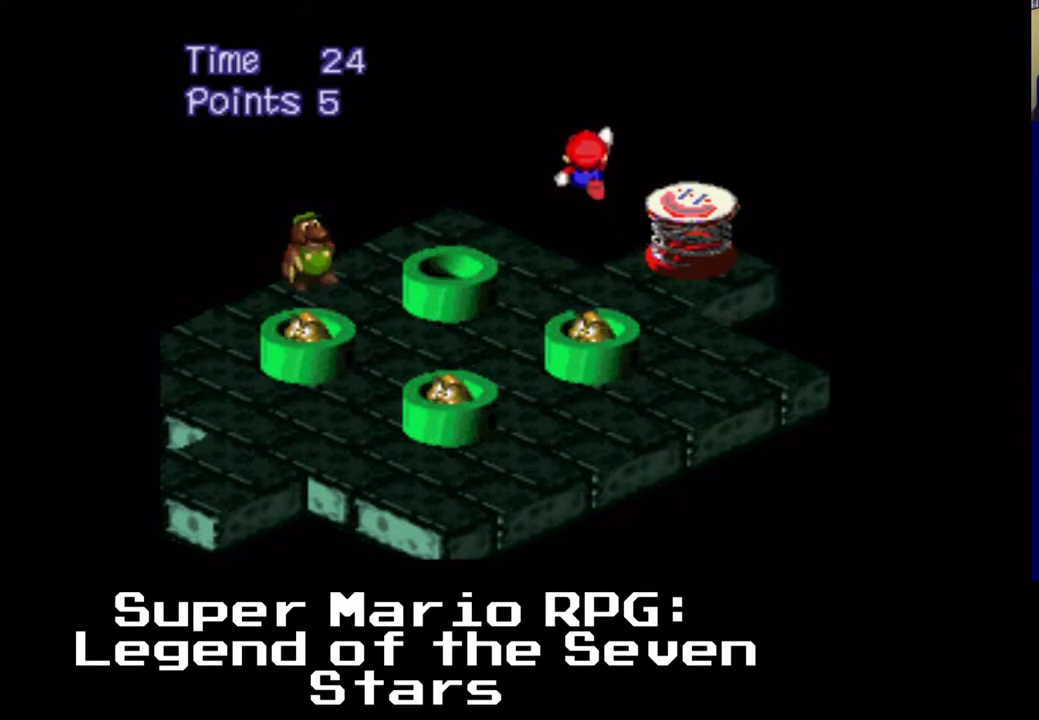
{"buttons": ["A", "X"], "events": [[383, "A", "down"]]}
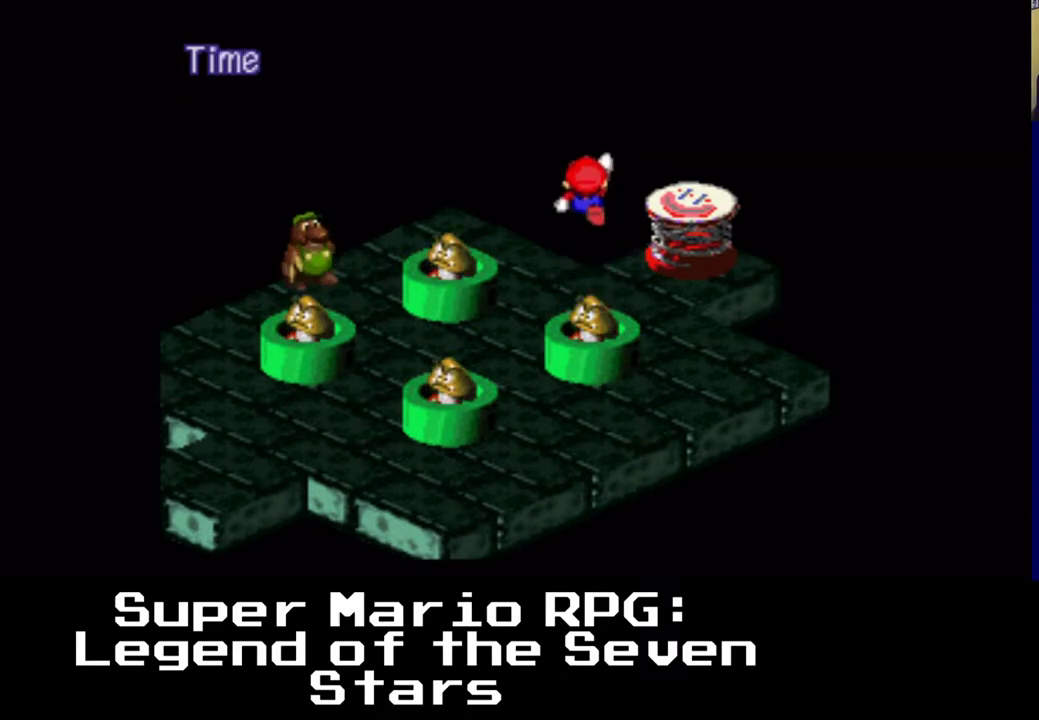
{"buttons": ["X"], "events": [[50, "A", "up"], [350, "DPAD_DOWN", "down"], [383, "DPAD_DOWN", "up"]]}
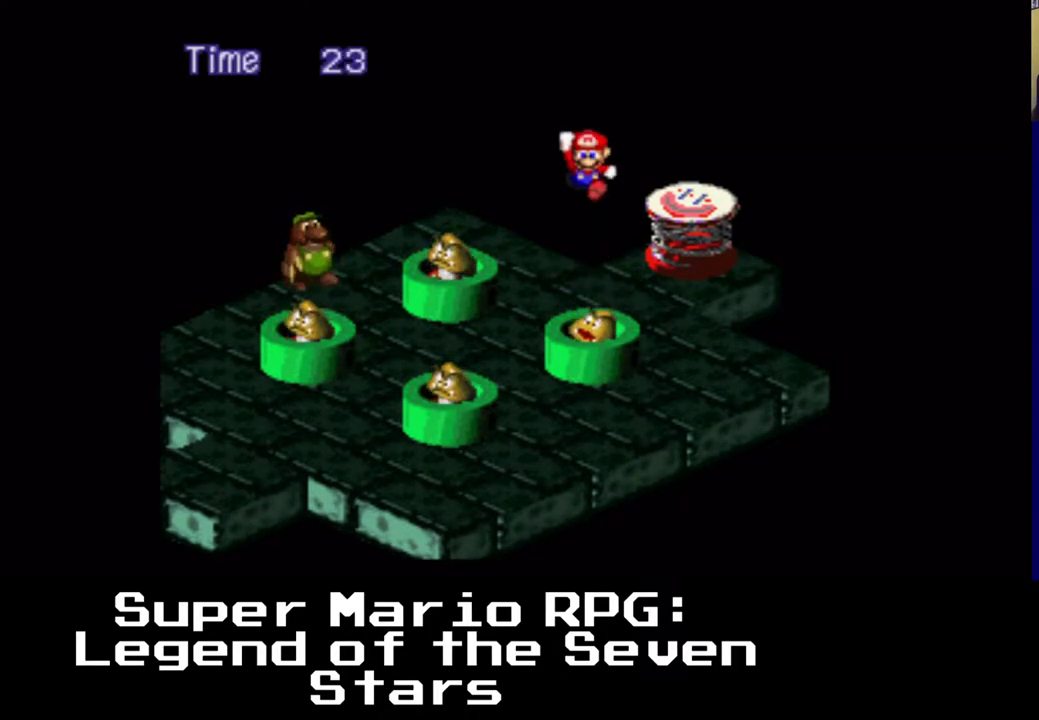
{"buttons": ["X"], "events": []}
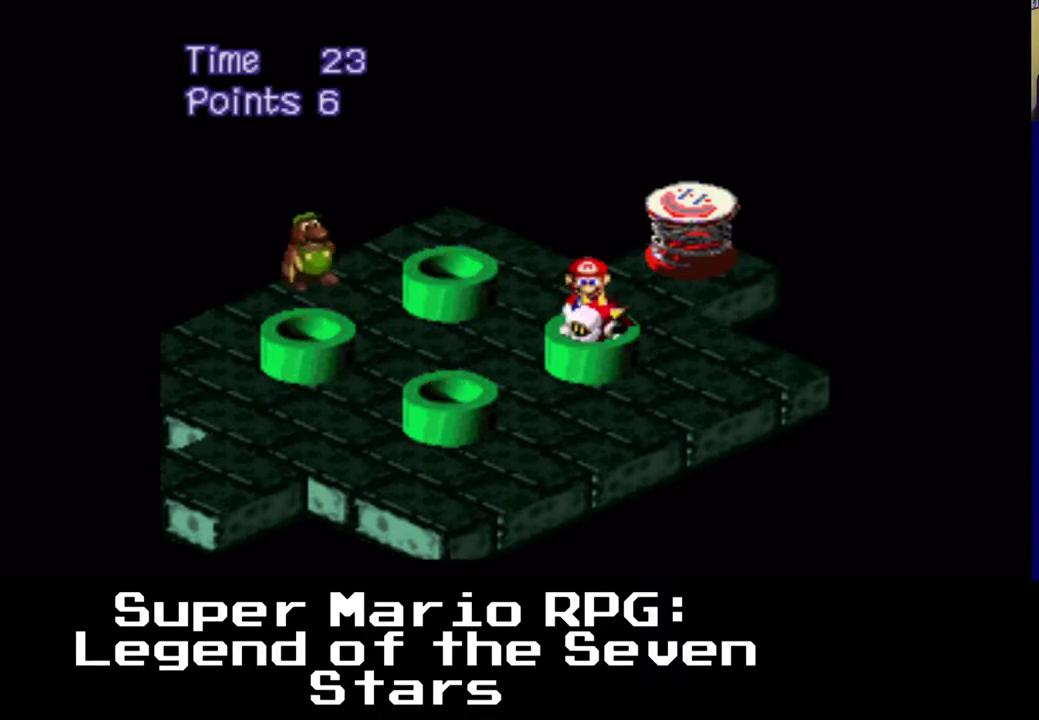
{"buttons": ["X"], "events": [[50, "A", "down"], [467, "A", "up"]]}
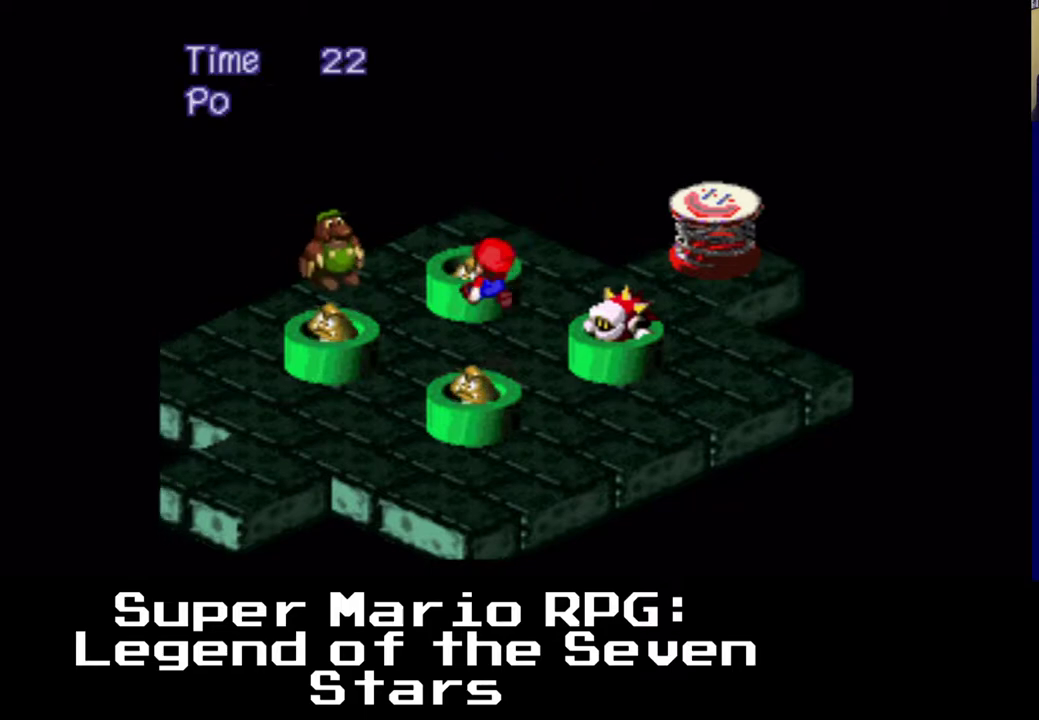
{"buttons": ["X"], "events": [[150, "A", "down"], [317, "A", "up"]]}
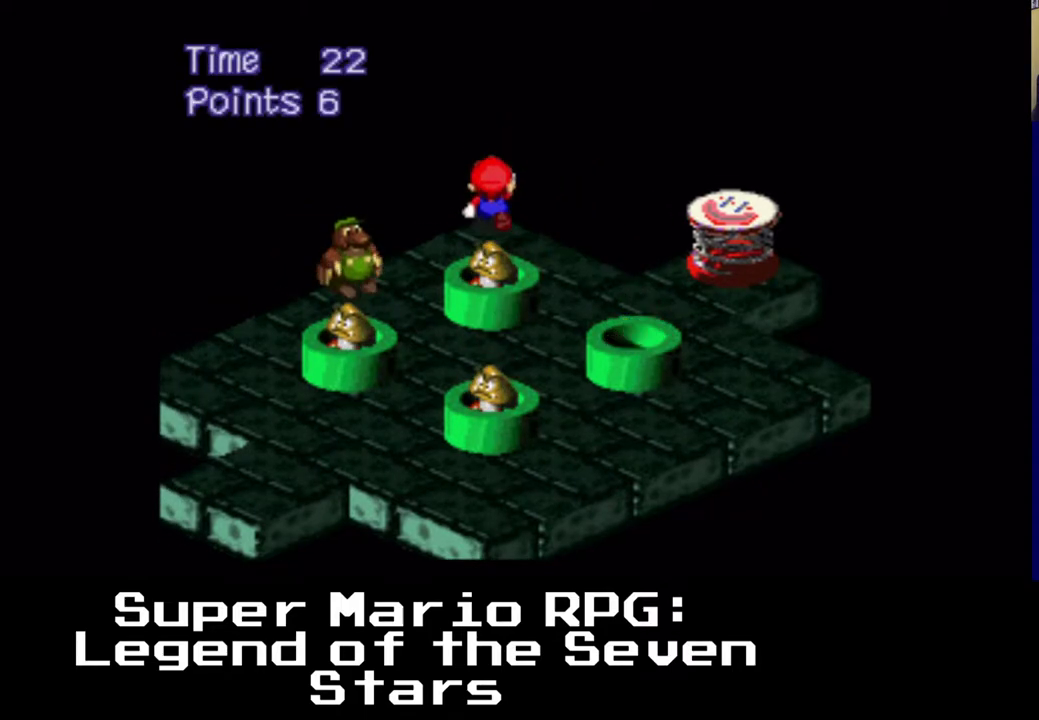
{"buttons": ["X"], "events": [[333, "DPAD_DOWN", "down"], [367, "DPAD_DOWN", "up"]]}
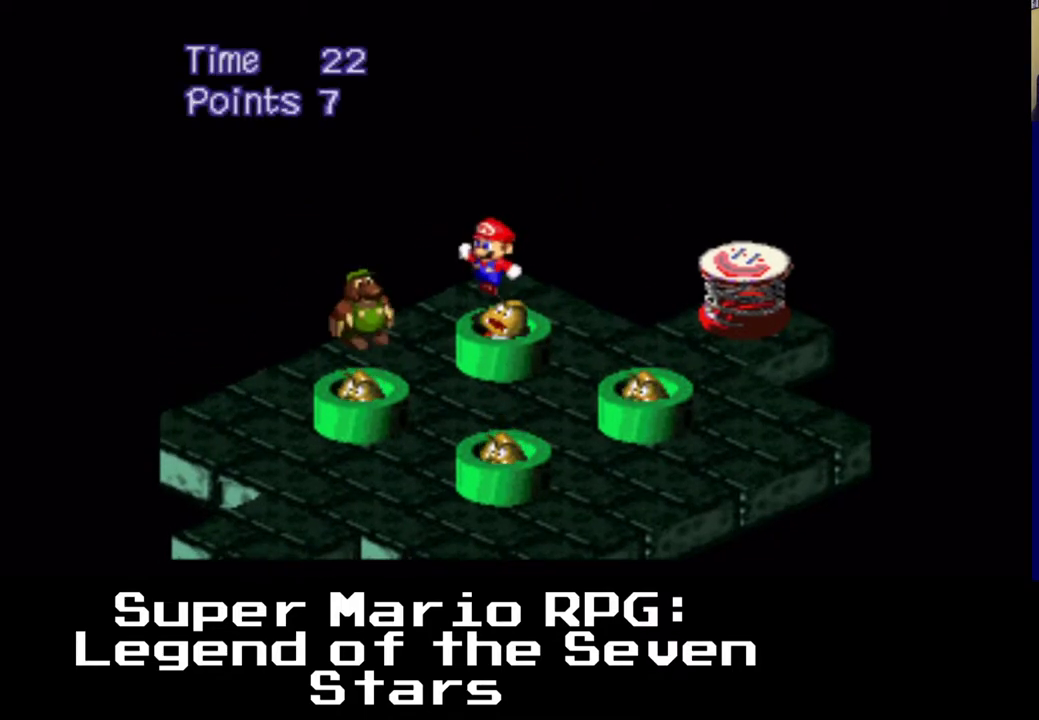
{"buttons": ["X"], "events": [[300, "A", "down"], [467, "A", "up"]]}
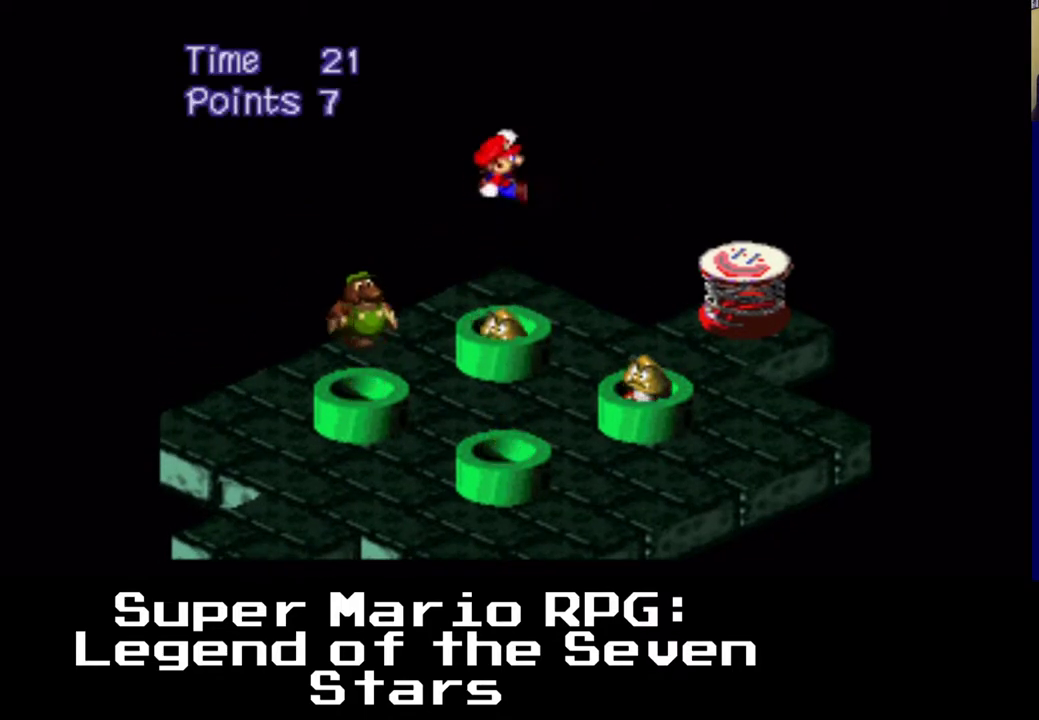
{"buttons": ["A", "X"], "events": [[500, "A", "down"]]}
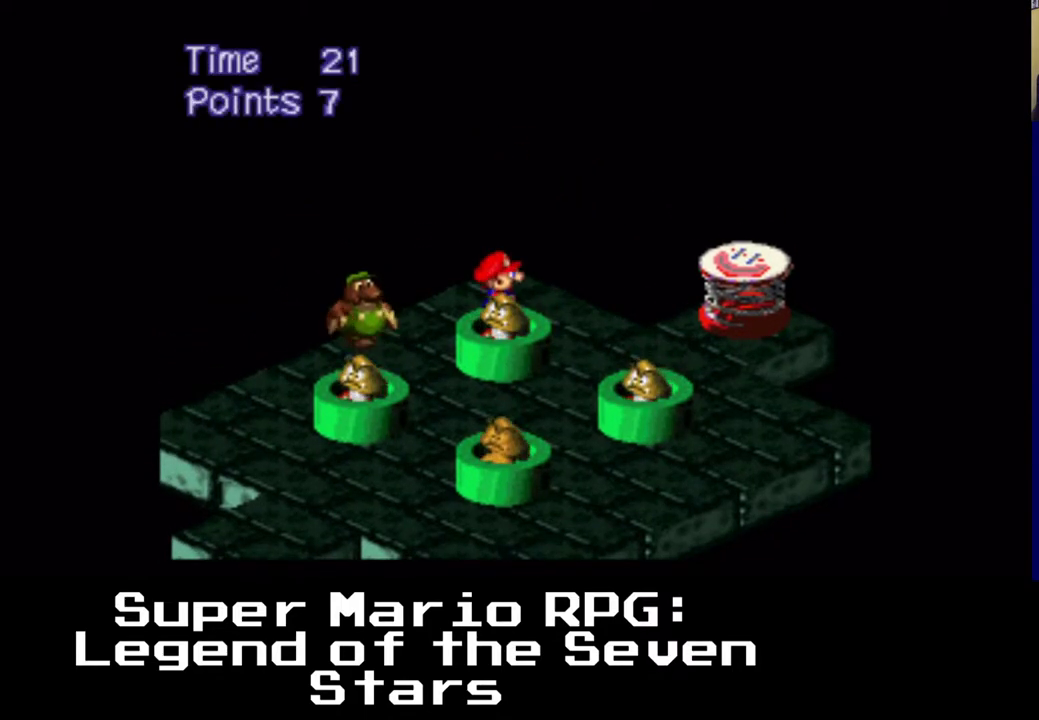
{"buttons": ["X"], "events": [[167, "A", "up"]]}
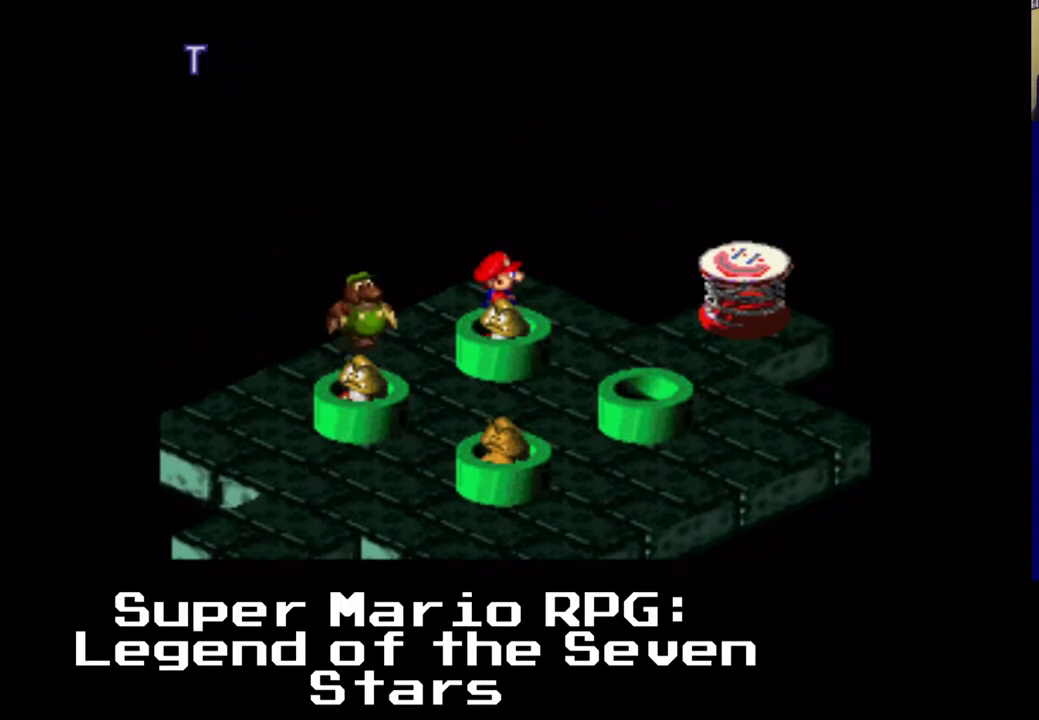
{"buttons": ["X"], "events": [[267, "A", "down"], [300, "DPAD_DOWN", "down"], [350, "DPAD_DOWN", "up"], [433, "A", "up"]]}
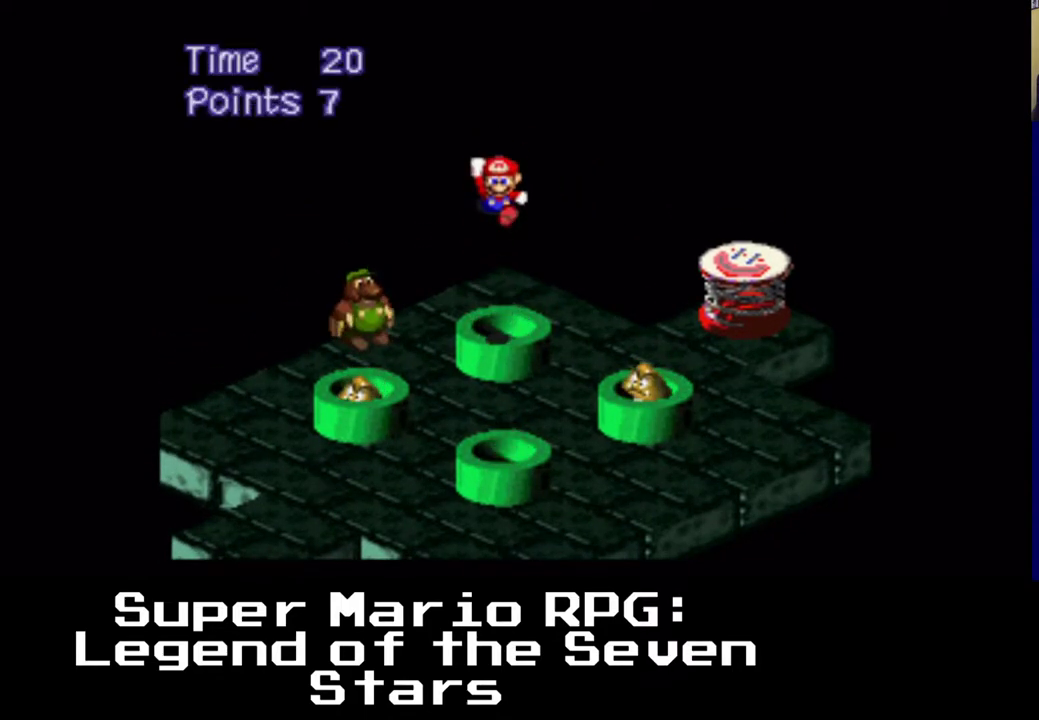
{"buttons": ["A", "X"], "events": [[350, "A", "down"]]}
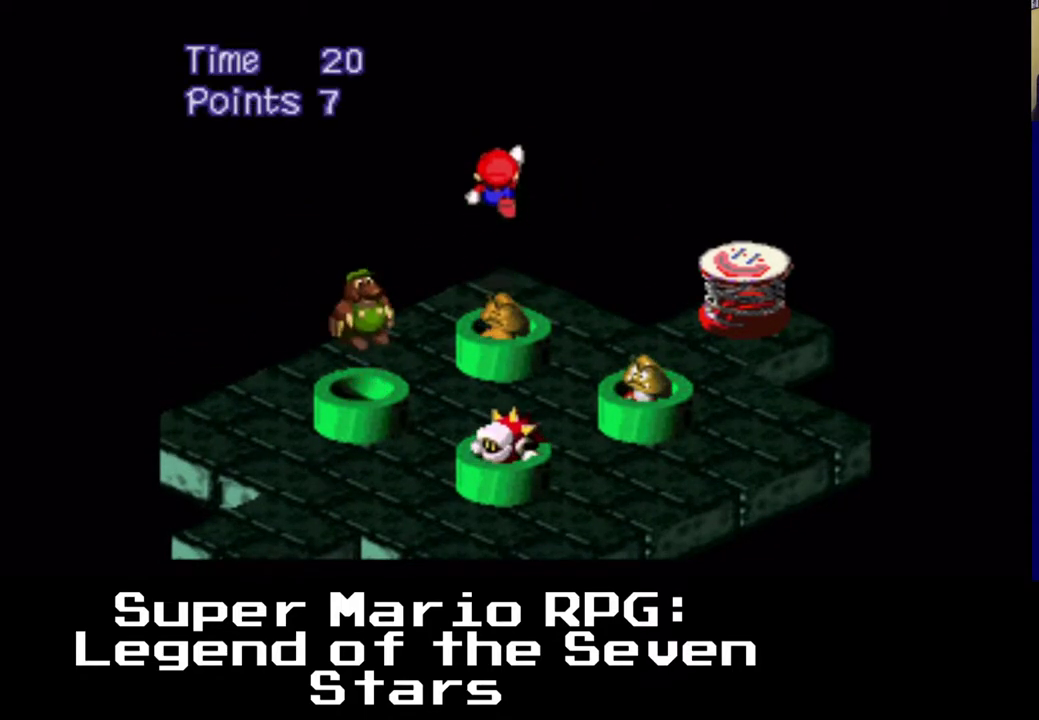
{"buttons": ["X"], "events": [[17, "A", "up"]]}
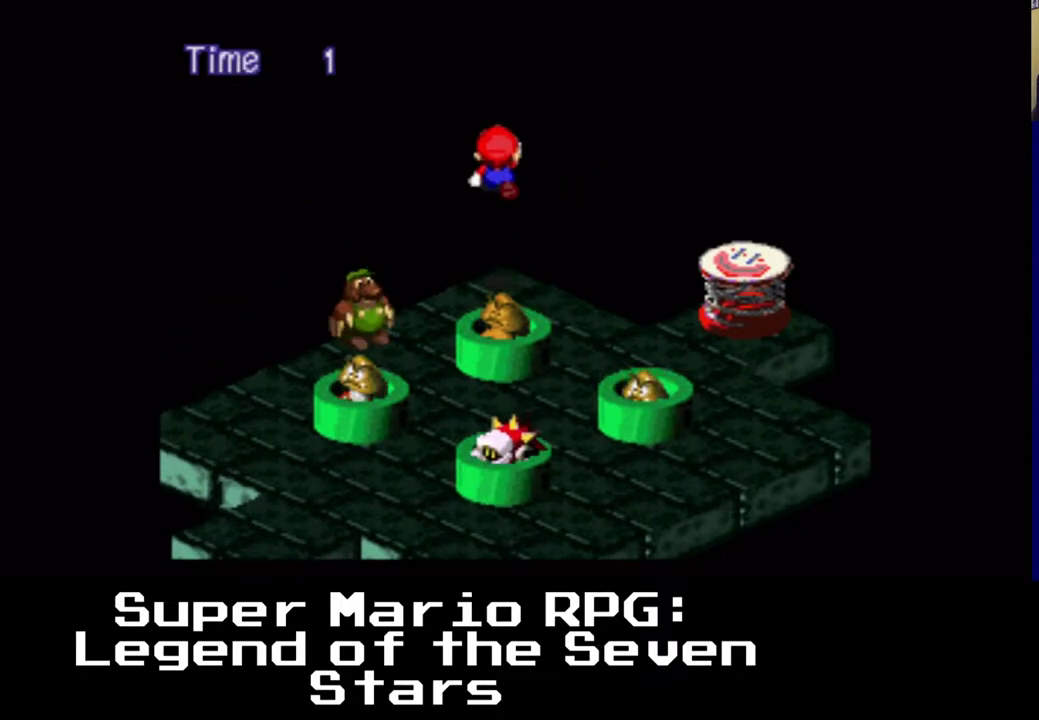
{"buttons": ["X"], "events": []}
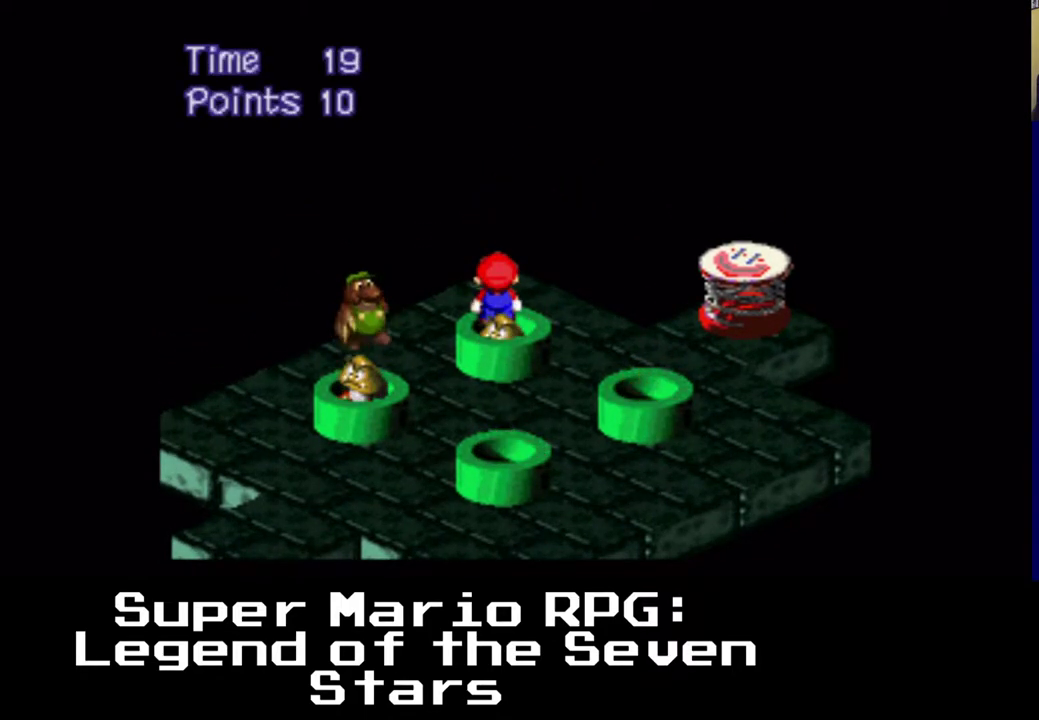
{"buttons": ["X"], "events": [[200, "A", "down"], [333, "A", "up"]]}